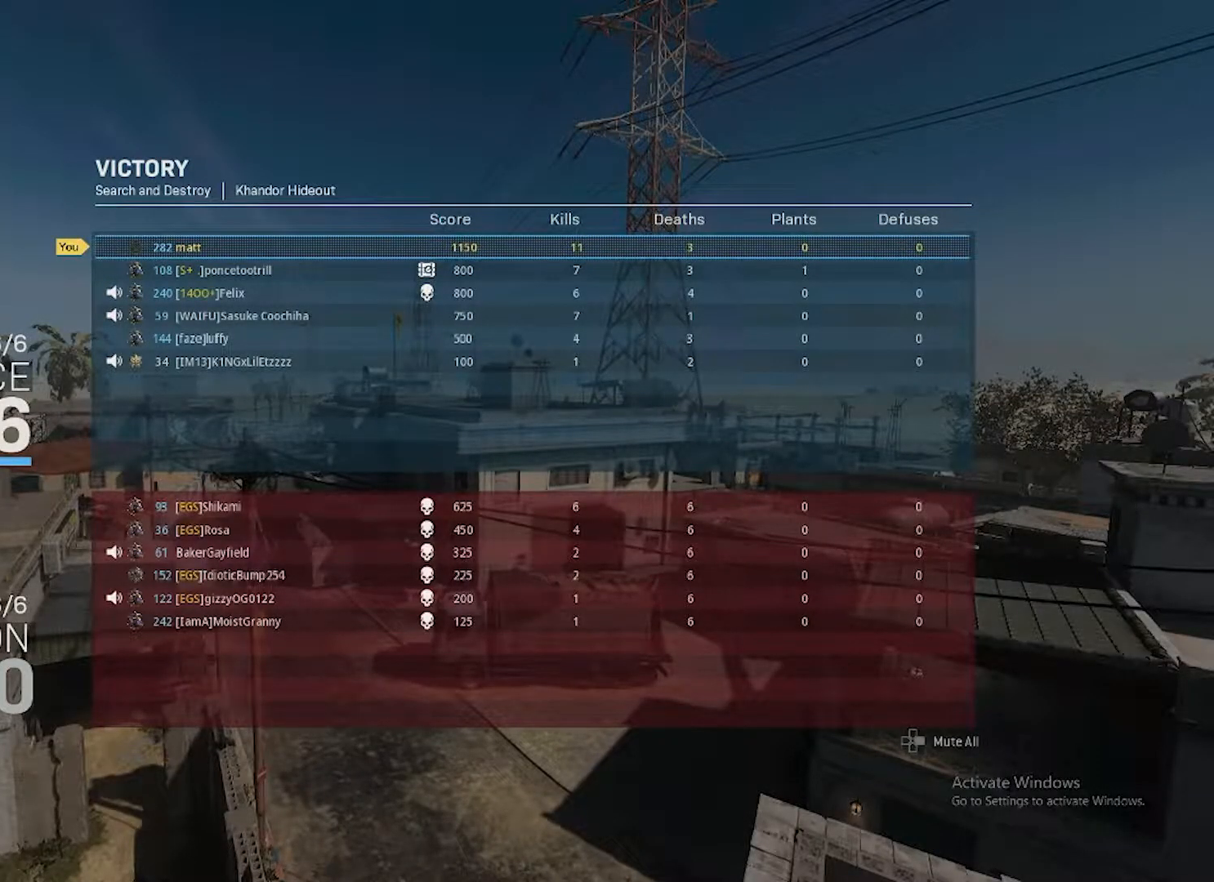
Gameplay with a controller (PlayStation layout); each line is a JSON object with the inputs held at the frame after it. "events" lists button and stick changes between this image and that frame as [ms after this image, input, new state], when the widget could be followed in between.
{"buttons": [], "left_stick": "up-right", "right_stick": "center", "events": [[450, "left_stick", "up-right"]]}
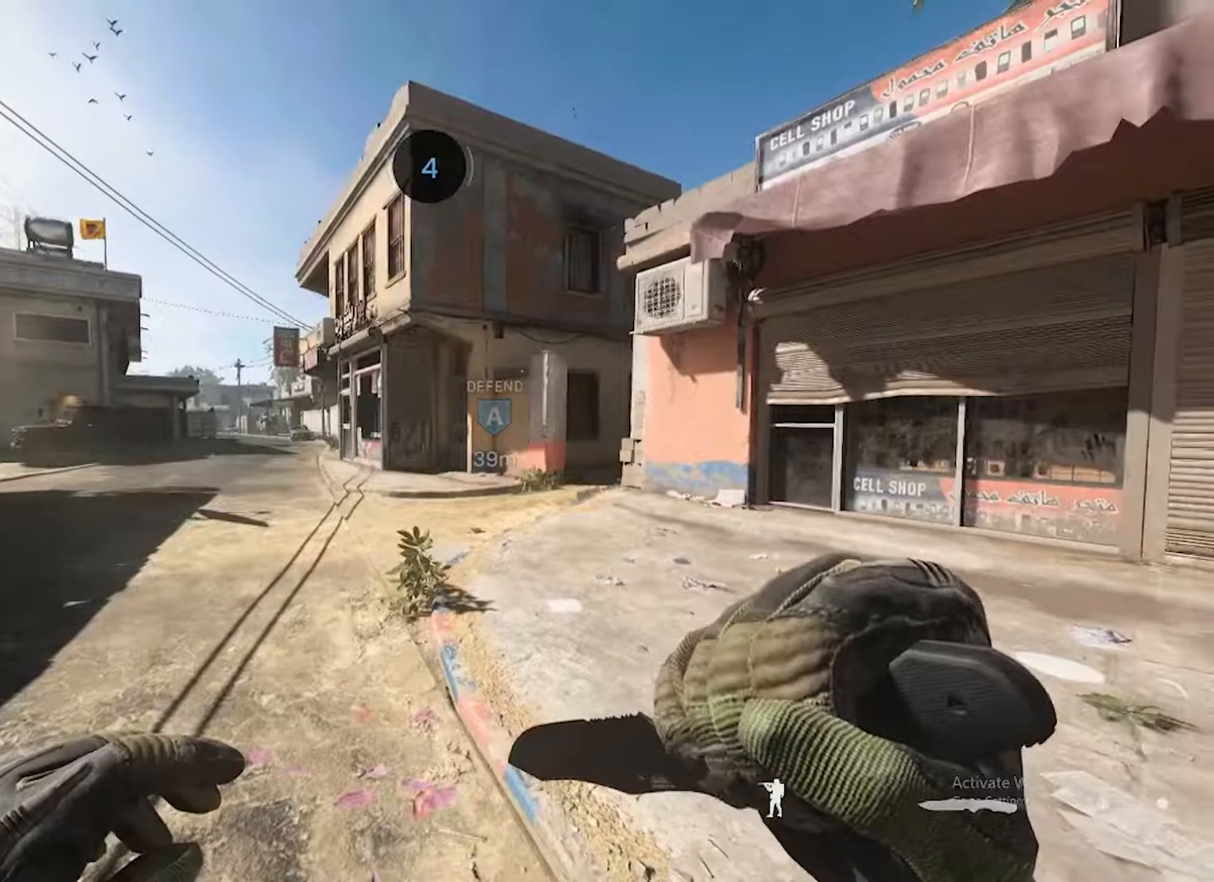
{"buttons": [], "left_stick": "up-right", "right_stick": "center", "events": []}
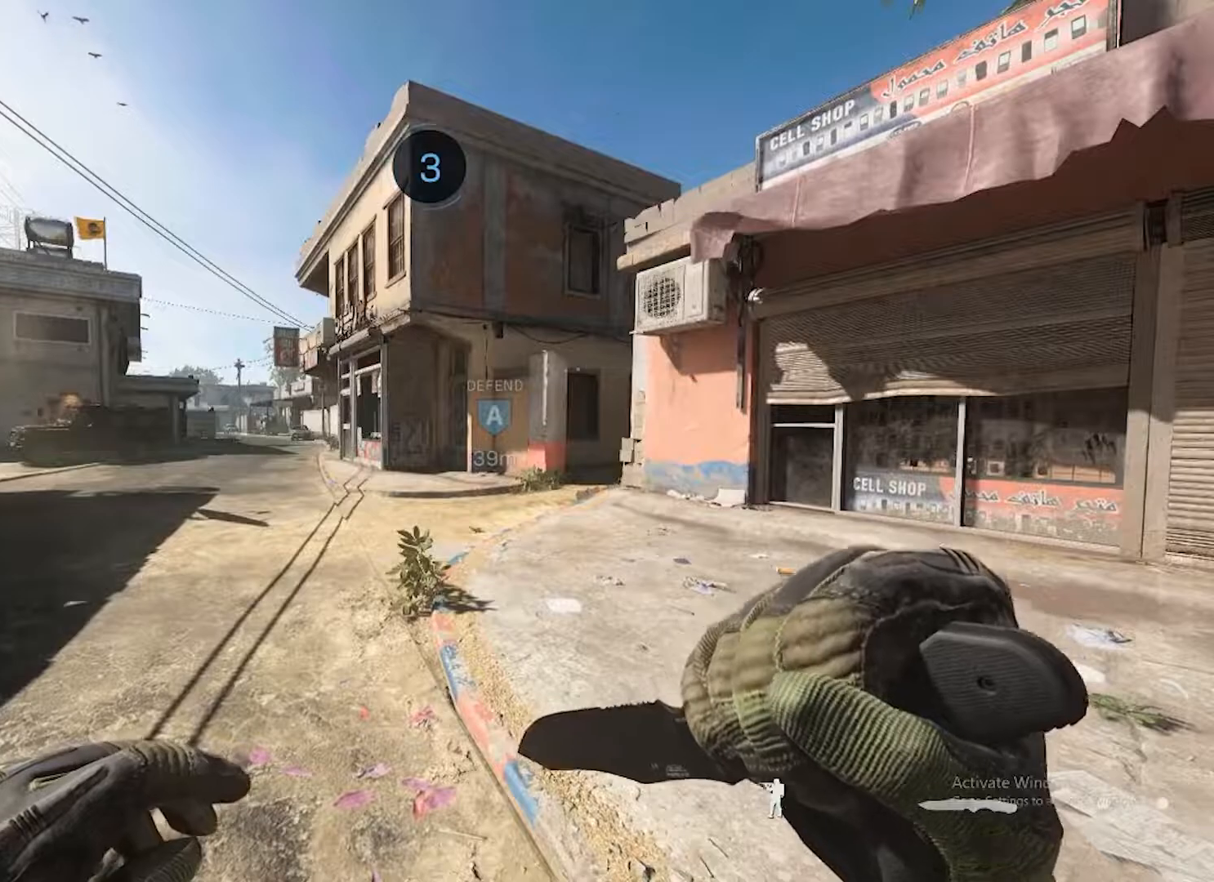
{"buttons": [], "left_stick": "up", "right_stick": "center", "events": [[50, "left_stick", "up"], [217, "L3", "down"], [383, "L3", "up"]]}
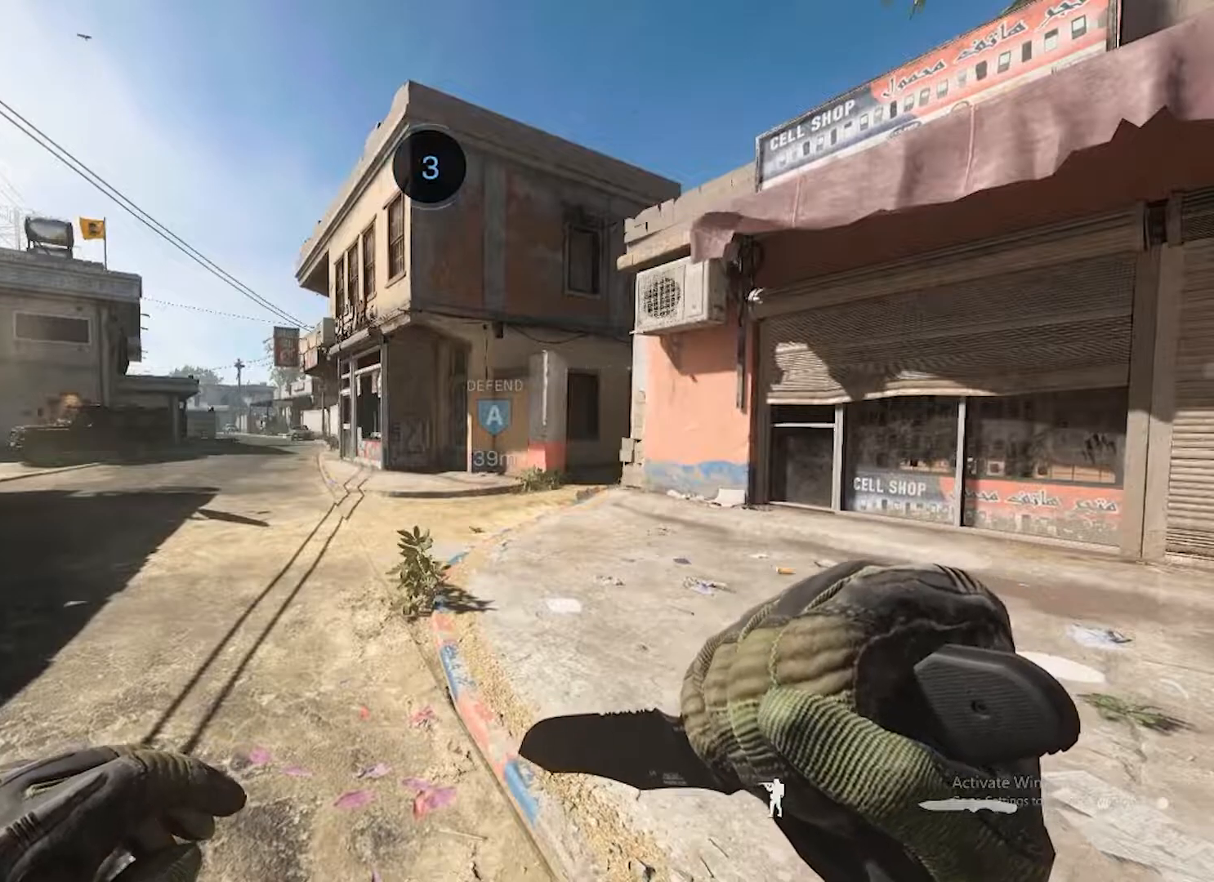
{"buttons": ["L3"], "left_stick": "up", "right_stick": "center", "events": [[200, "L3", "down"], [300, "L3", "up"], [467, "L3", "down"]]}
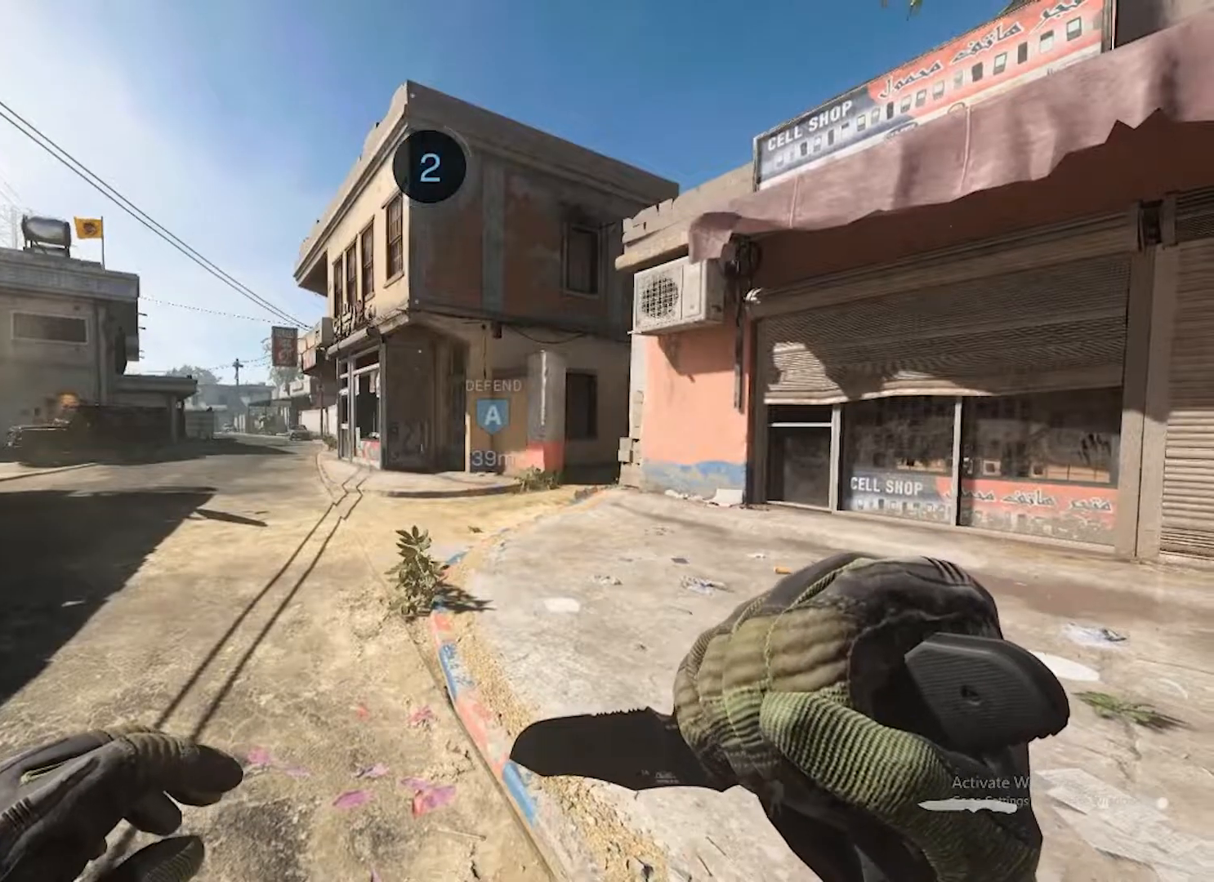
{"buttons": ["L3"], "left_stick": "up", "right_stick": "center", "events": [[83, "L3", "up"], [200, "L3", "down"], [350, "L3", "up"], [483, "L3", "down"]]}
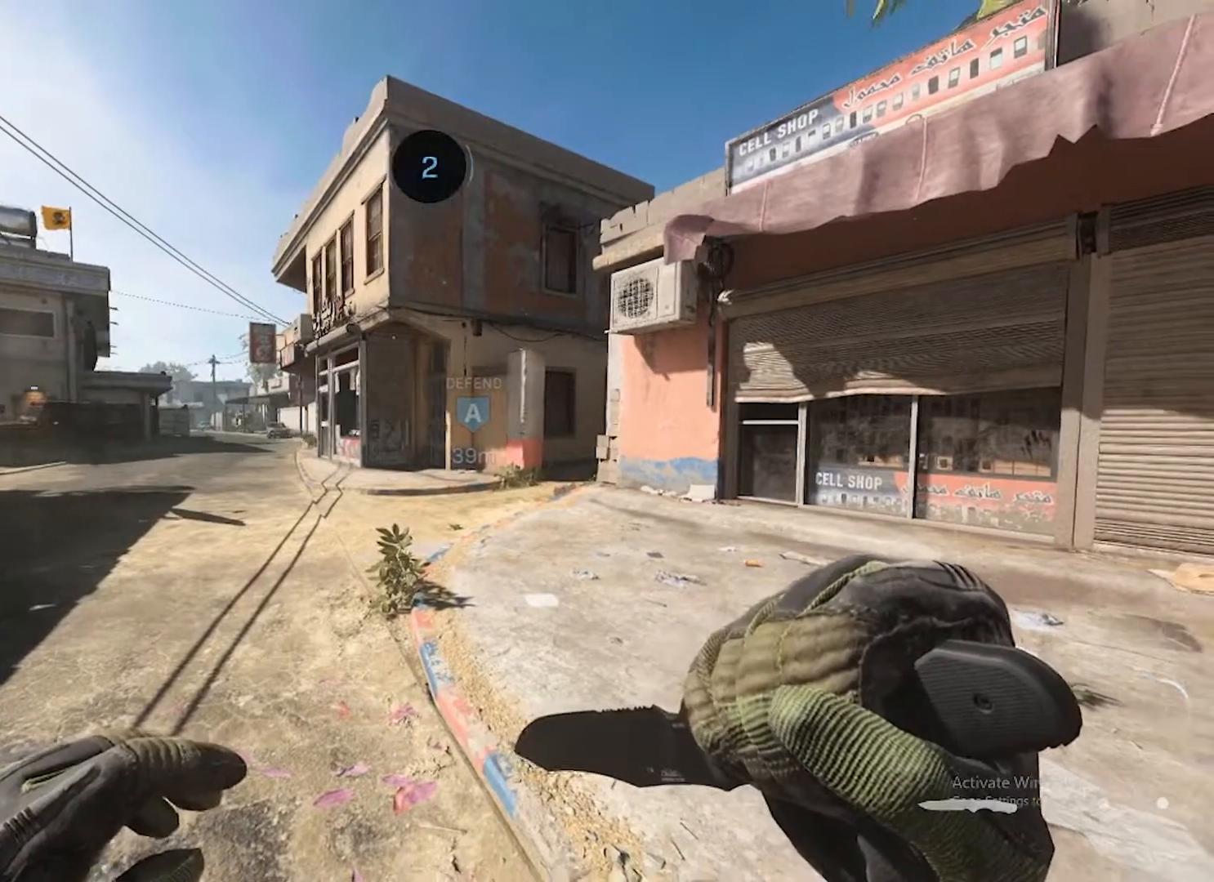
{"buttons": [], "left_stick": "up", "right_stick": "center", "events": [[100, "L3", "up"], [300, "L3", "down"], [417, "L3", "up"]]}
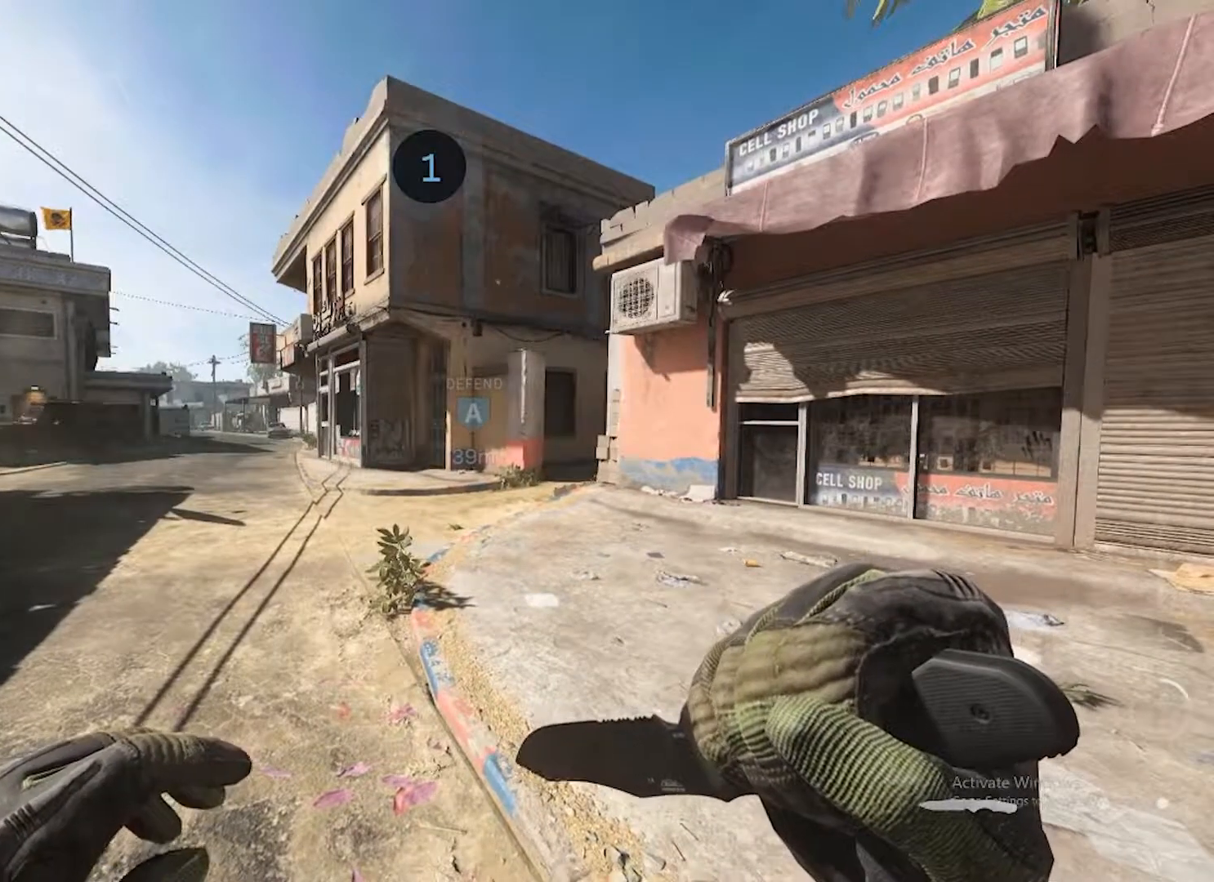
{"buttons": [], "left_stick": "up", "right_stick": "center", "events": [[50, "L3", "down"], [200, "L3", "up"], [333, "L3", "down"], [483, "L3", "up"]]}
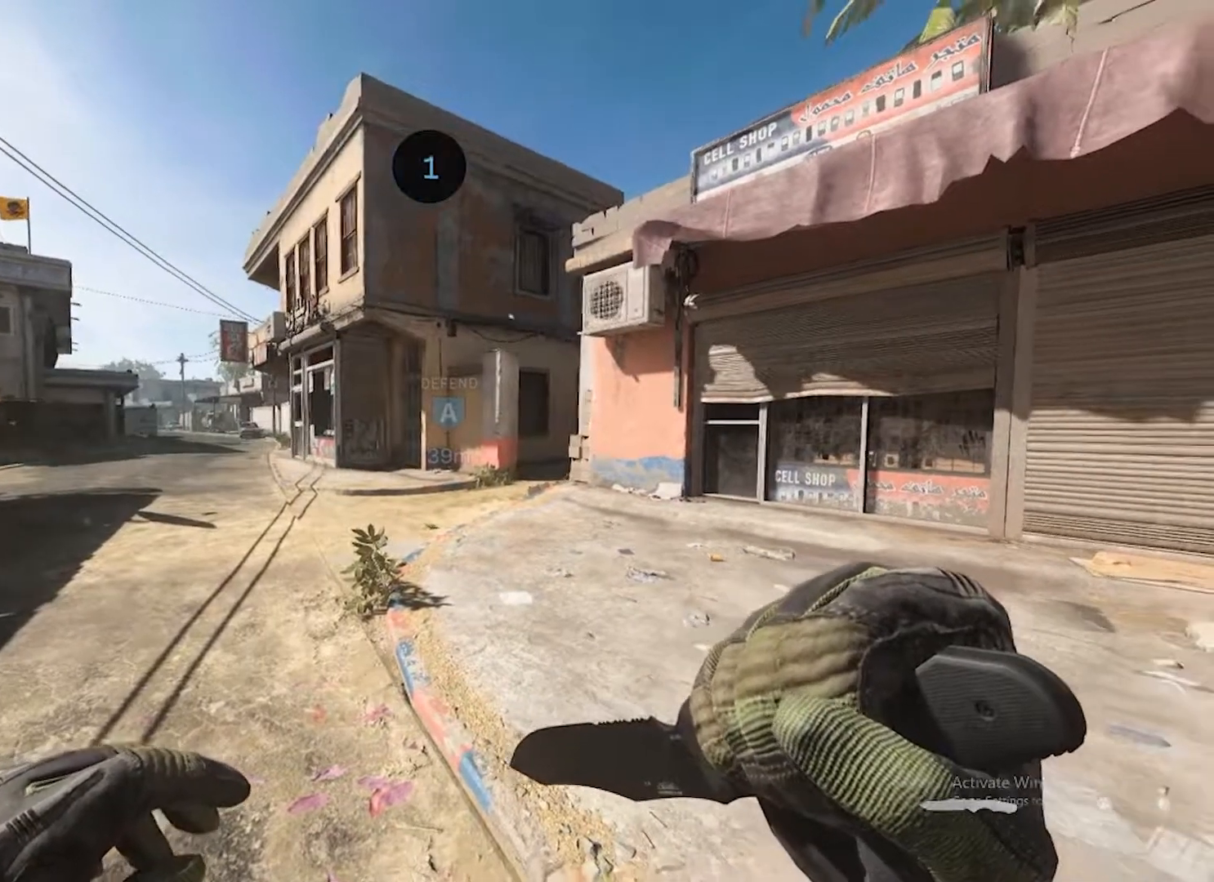
{"buttons": [], "left_stick": "up", "right_stick": "right", "events": [[83, "L3", "down"], [217, "L3", "up"], [317, "L3", "down"], [400, "L3", "up"], [417, "right_stick", "right"]]}
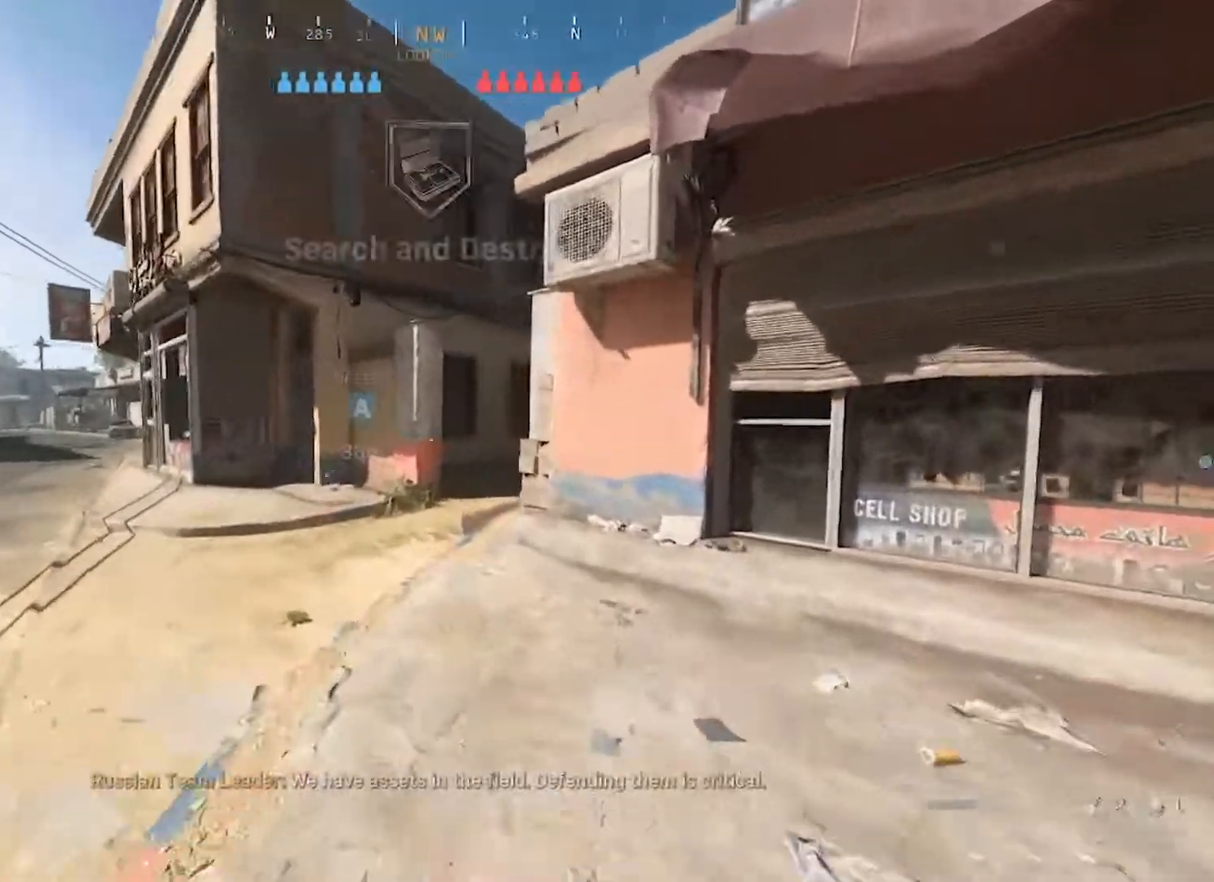
{"buttons": ["L3"], "left_stick": "up", "right_stick": "center", "events": [[17, "right_stick", "center"], [33, "L3", "down"], [117, "L3", "up"], [217, "L3", "down"], [350, "L3", "up"], [467, "L3", "down"]]}
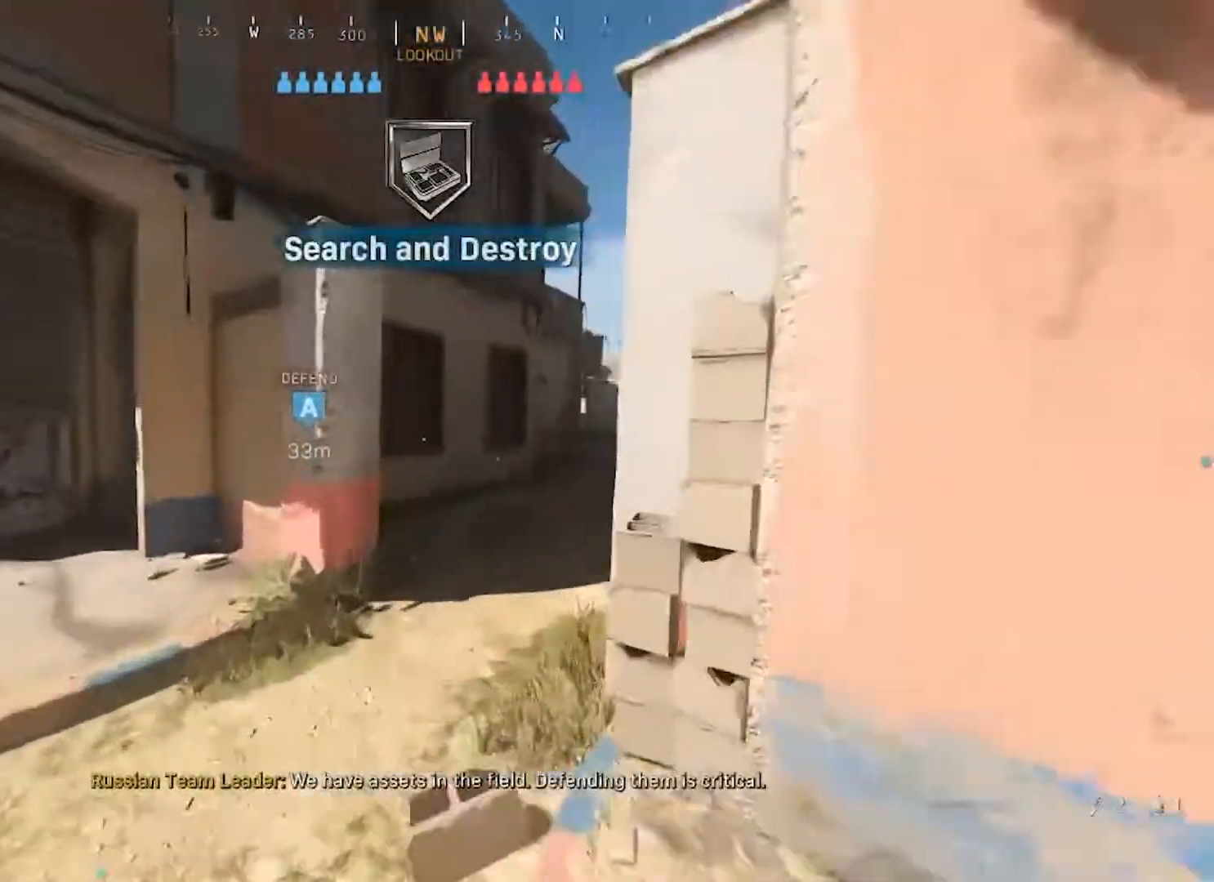
{"buttons": [], "left_stick": "up", "right_stick": "center", "events": [[50, "L3", "up"], [50, "right_stick", "right"], [167, "right_stick", "center"], [183, "L3", "down"], [283, "L3", "up"], [383, "L3", "down"], [483, "L3", "up"]]}
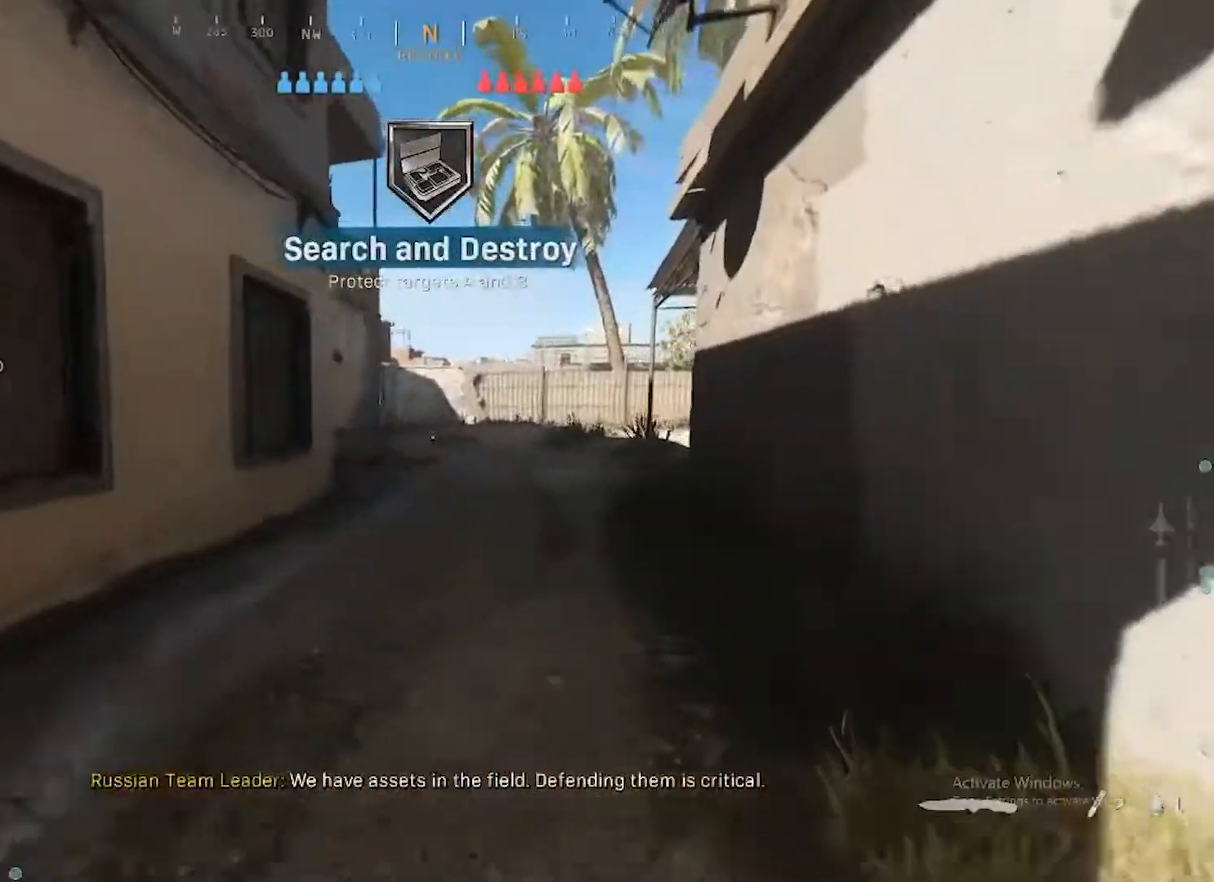
{"buttons": [], "left_stick": "up", "right_stick": "center", "events": [[100, "L3", "down"], [183, "L3", "up"], [300, "L3", "down"], [417, "L3", "up"]]}
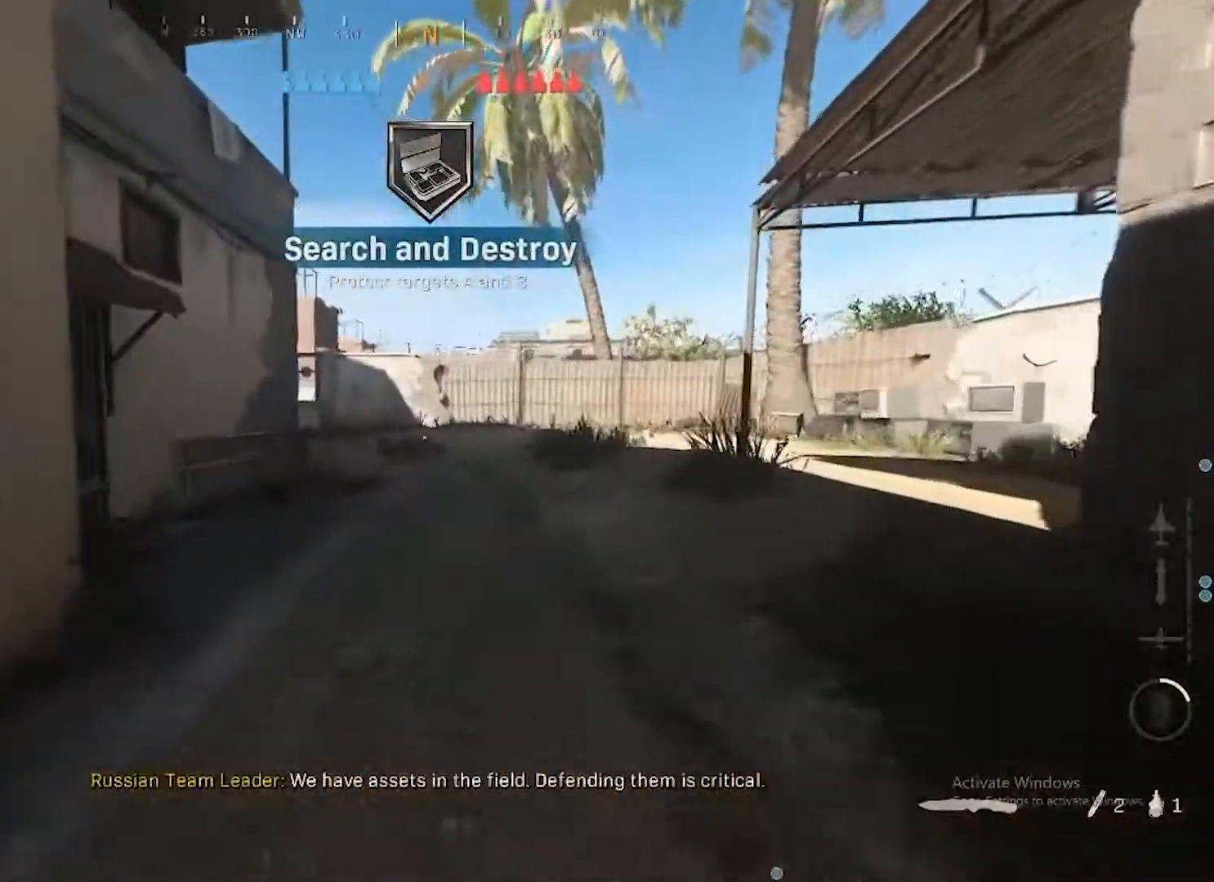
{"buttons": [], "left_stick": "up", "right_stick": "center", "events": [[67, "L1", "down"], [167, "L1", "up"], [283, "L3", "down"], [400, "L3", "up"]]}
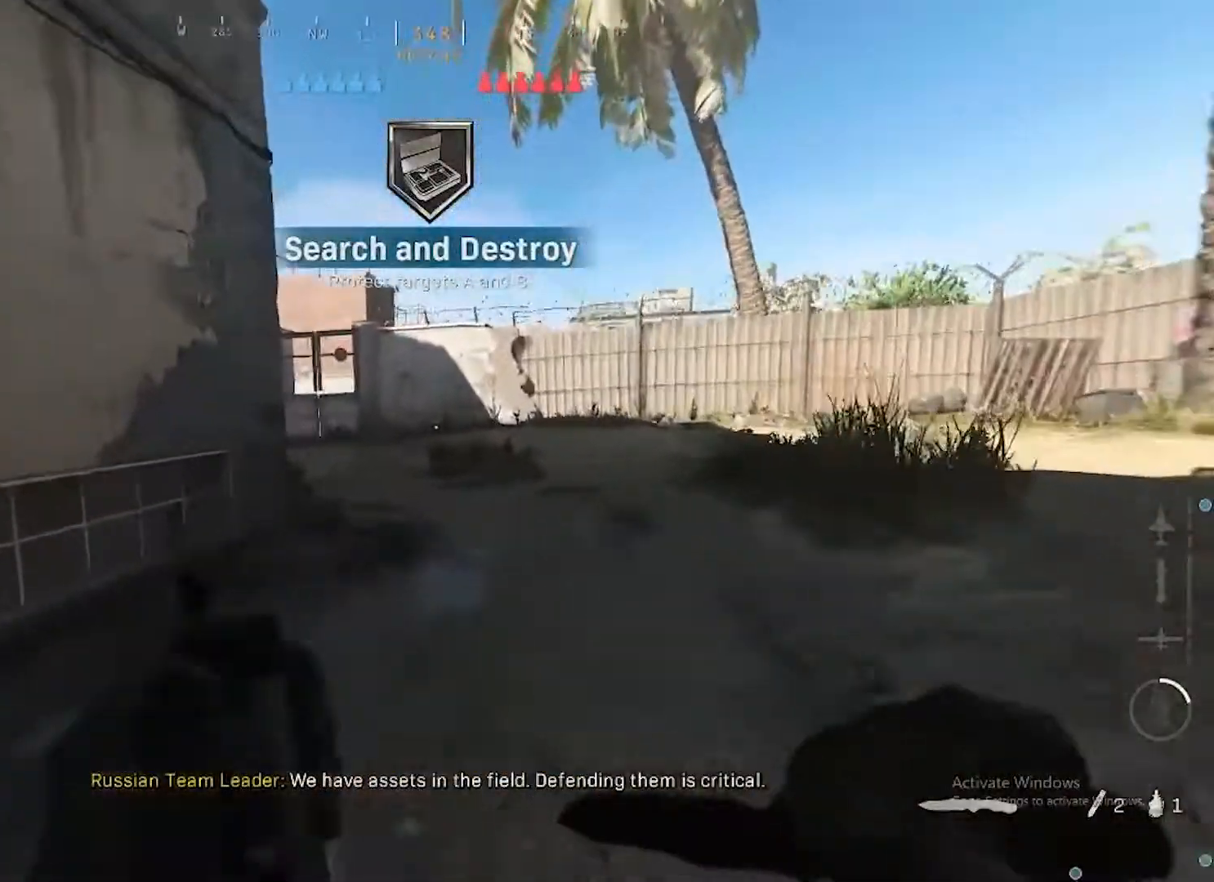
{"buttons": [], "left_stick": "up", "right_stick": "center", "events": [[17, "L3", "down"], [150, "L3", "up"], [350, "L3", "down"], [467, "L3", "up"]]}
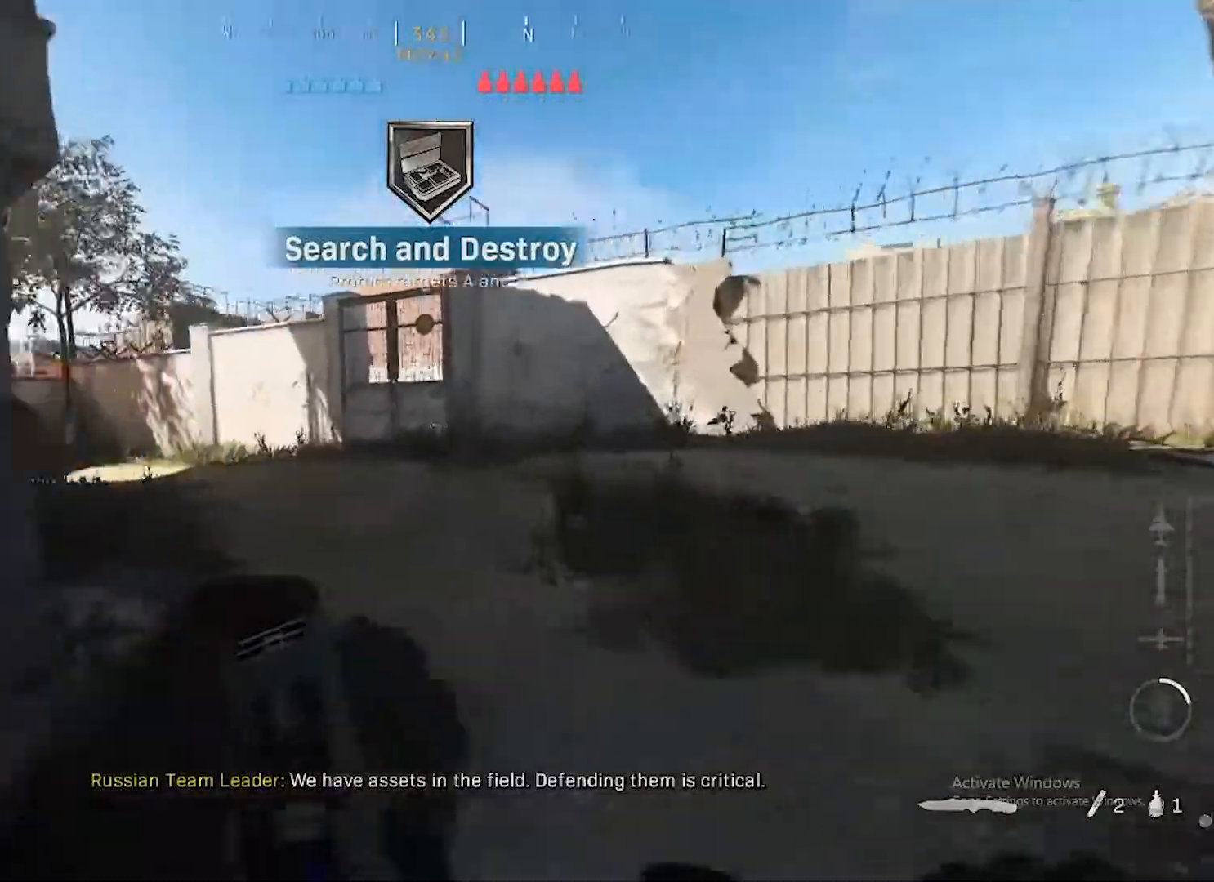
{"buttons": ["L3"], "left_stick": "up", "right_stick": "left", "events": [[67, "right_stick", "left"], [133, "L3", "down"], [233, "L3", "up"], [500, "L3", "down"]]}
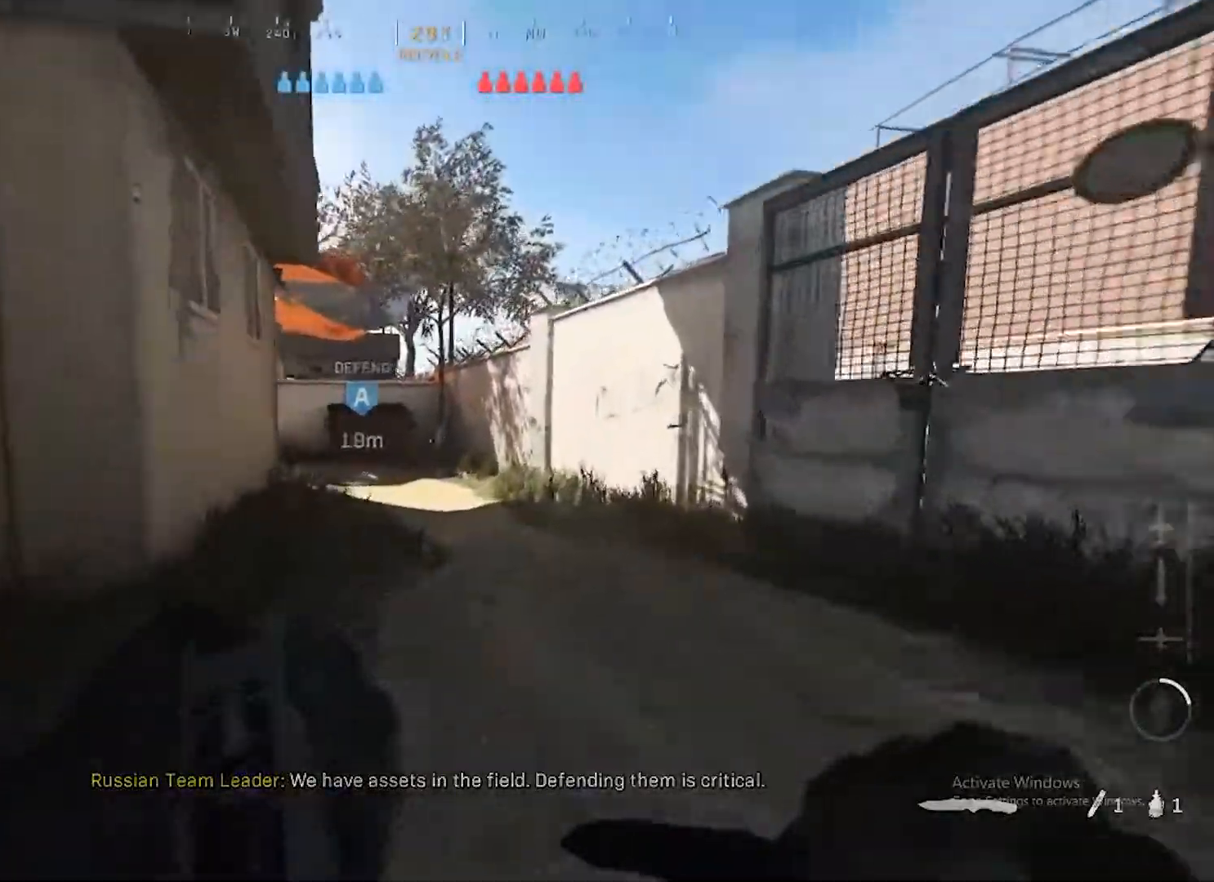
{"buttons": ["L3"], "left_stick": "up", "right_stick": "center", "events": [[83, "L3", "up"], [217, "right_stick", "center"], [250, "L3", "down"], [350, "L3", "up"], [483, "L3", "down"]]}
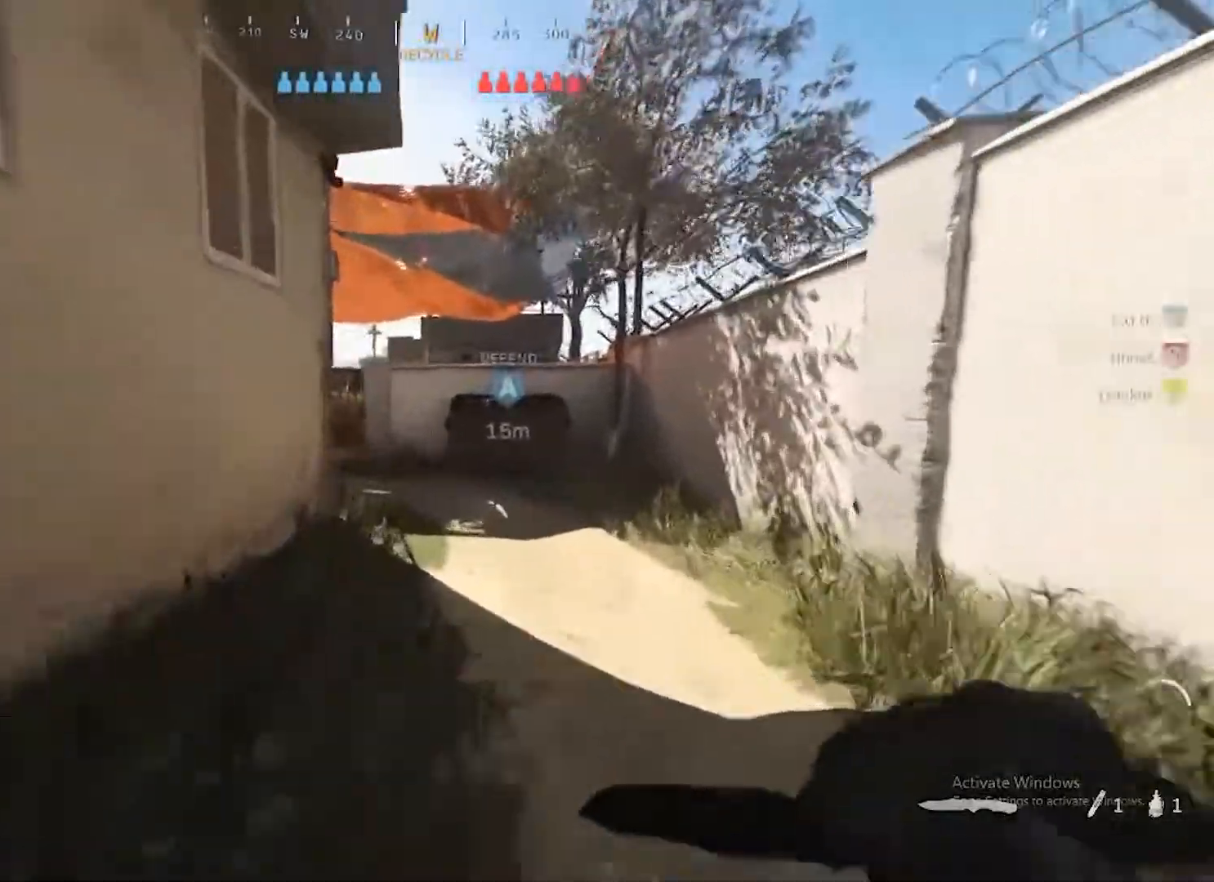
{"buttons": ["L3"], "left_stick": "up", "right_stick": "center", "events": [[50, "L3", "up"], [200, "L3", "down"], [283, "L3", "up"], [433, "L3", "down"]]}
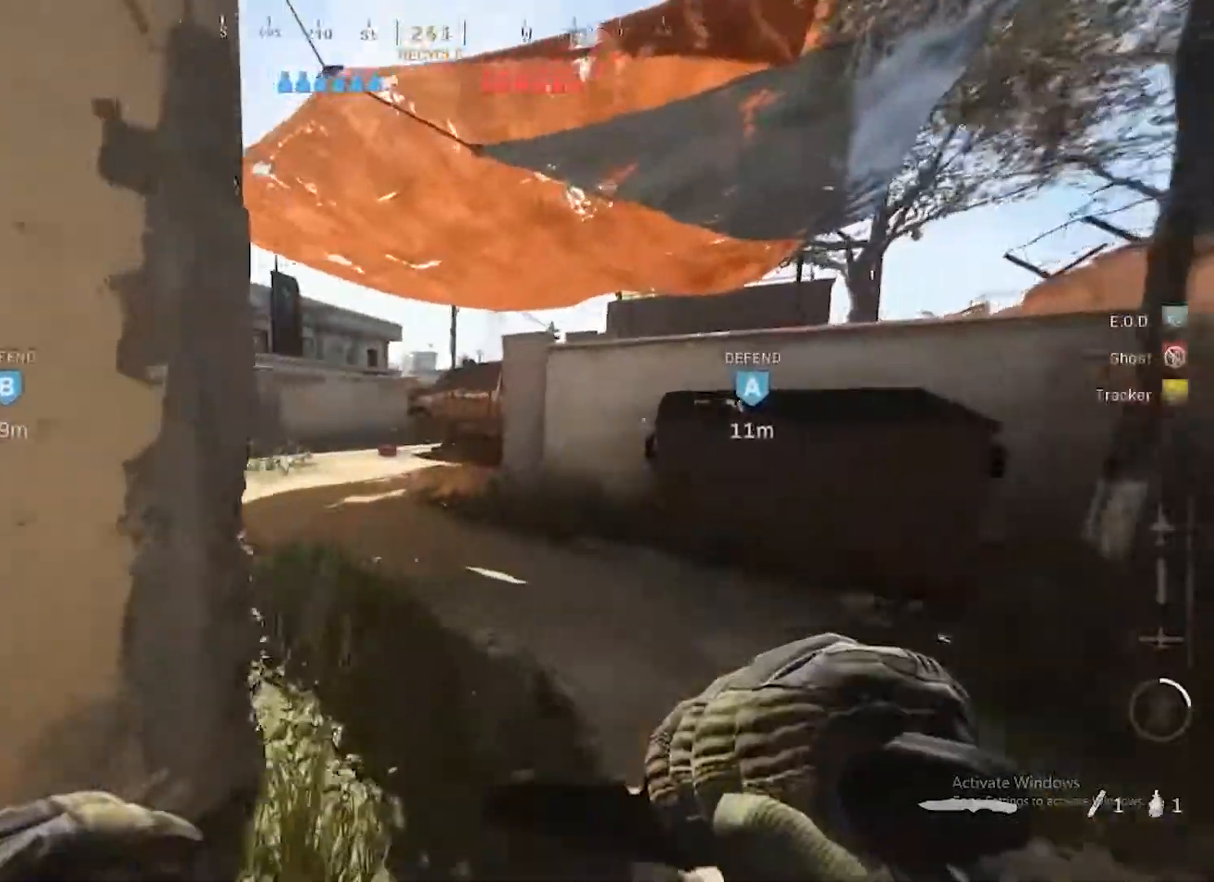
{"buttons": [], "left_stick": "up", "right_stick": "center", "events": [[17, "L3", "up"], [167, "L3", "down"], [250, "L3", "up"], [350, "L3", "down"], [467, "L3", "up"]]}
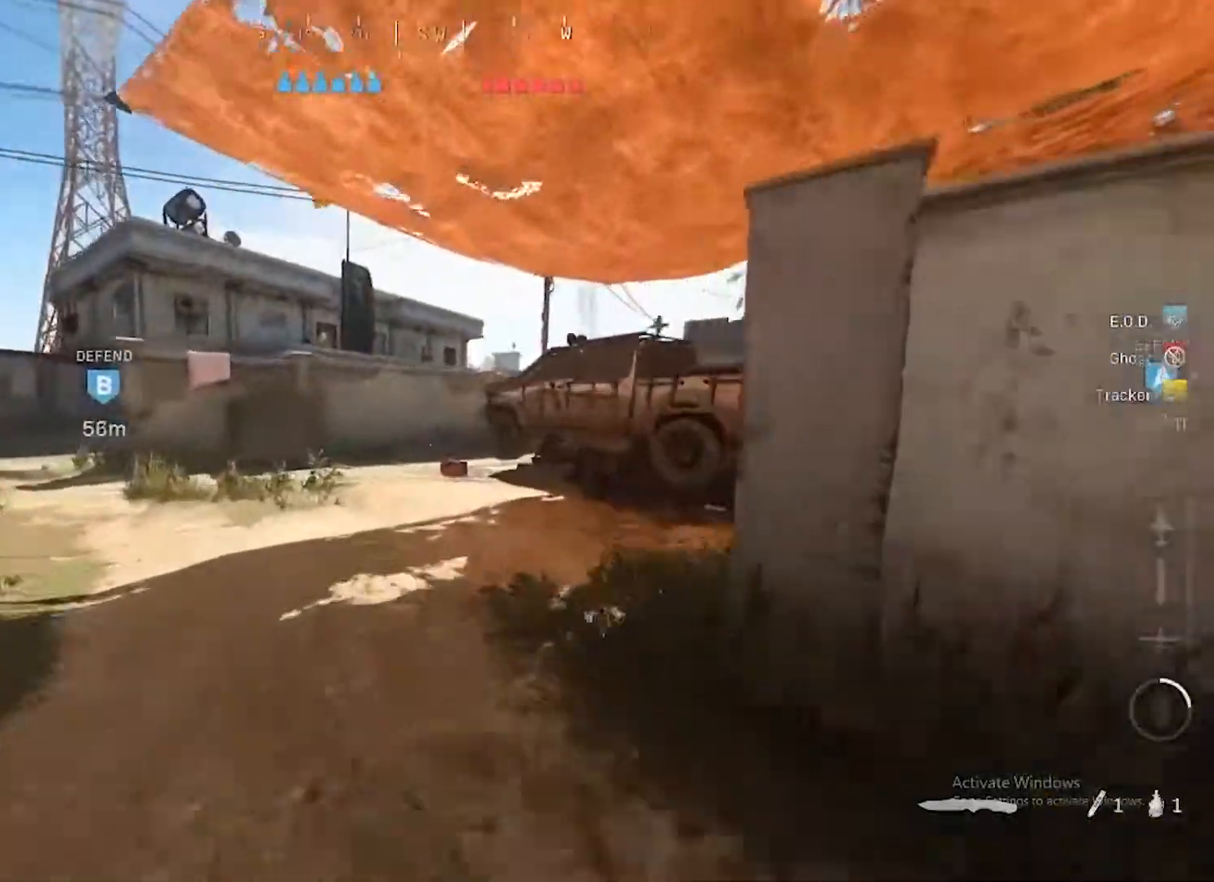
{"buttons": [], "left_stick": "up", "right_stick": "center", "events": [[100, "right_stick", "right"], [117, "L3", "down"], [200, "L3", "up"], [317, "L3", "down"], [433, "L3", "up"], [483, "right_stick", "center"]]}
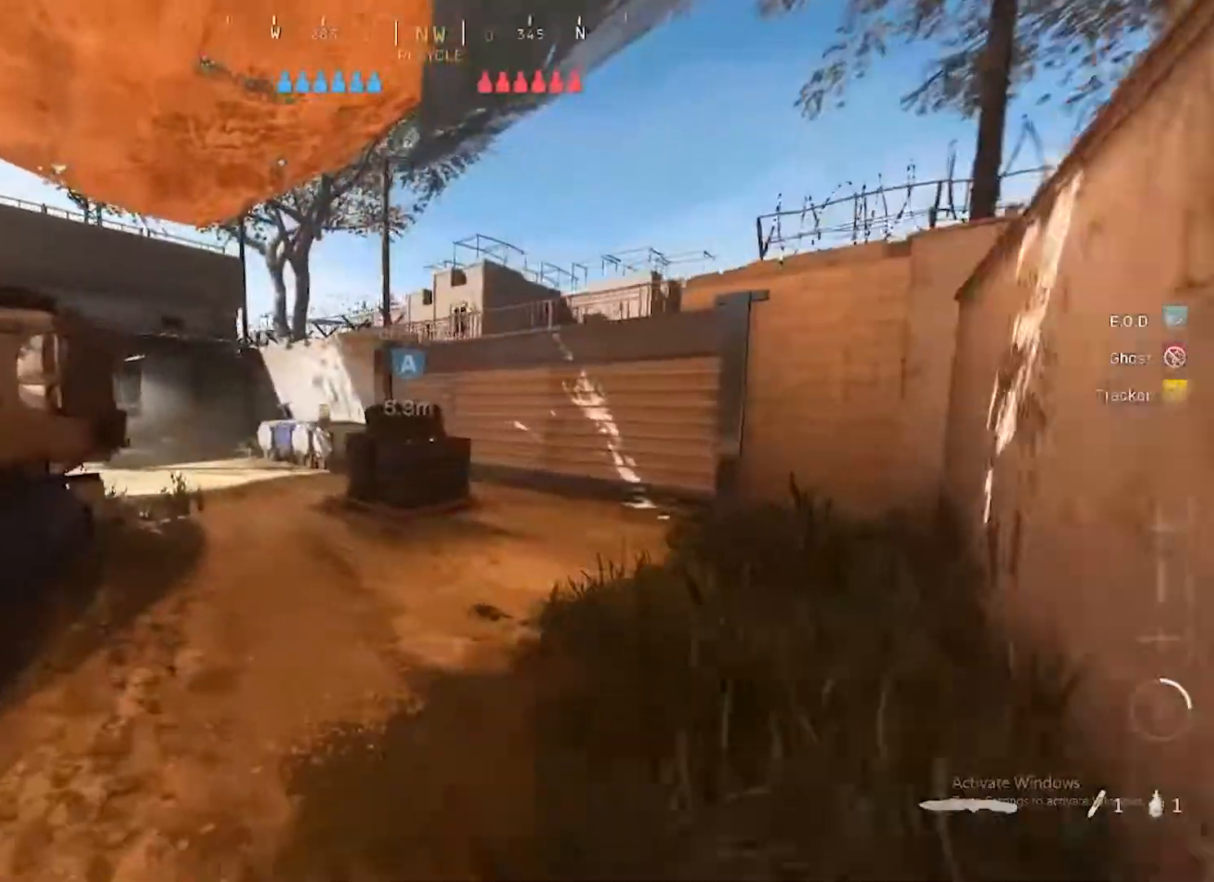
{"buttons": [], "left_stick": "up", "right_stick": "left", "events": [[67, "L3", "down"], [167, "right_stick", "left"], [183, "L3", "up"], [300, "L3", "down"], [400, "L3", "up"]]}
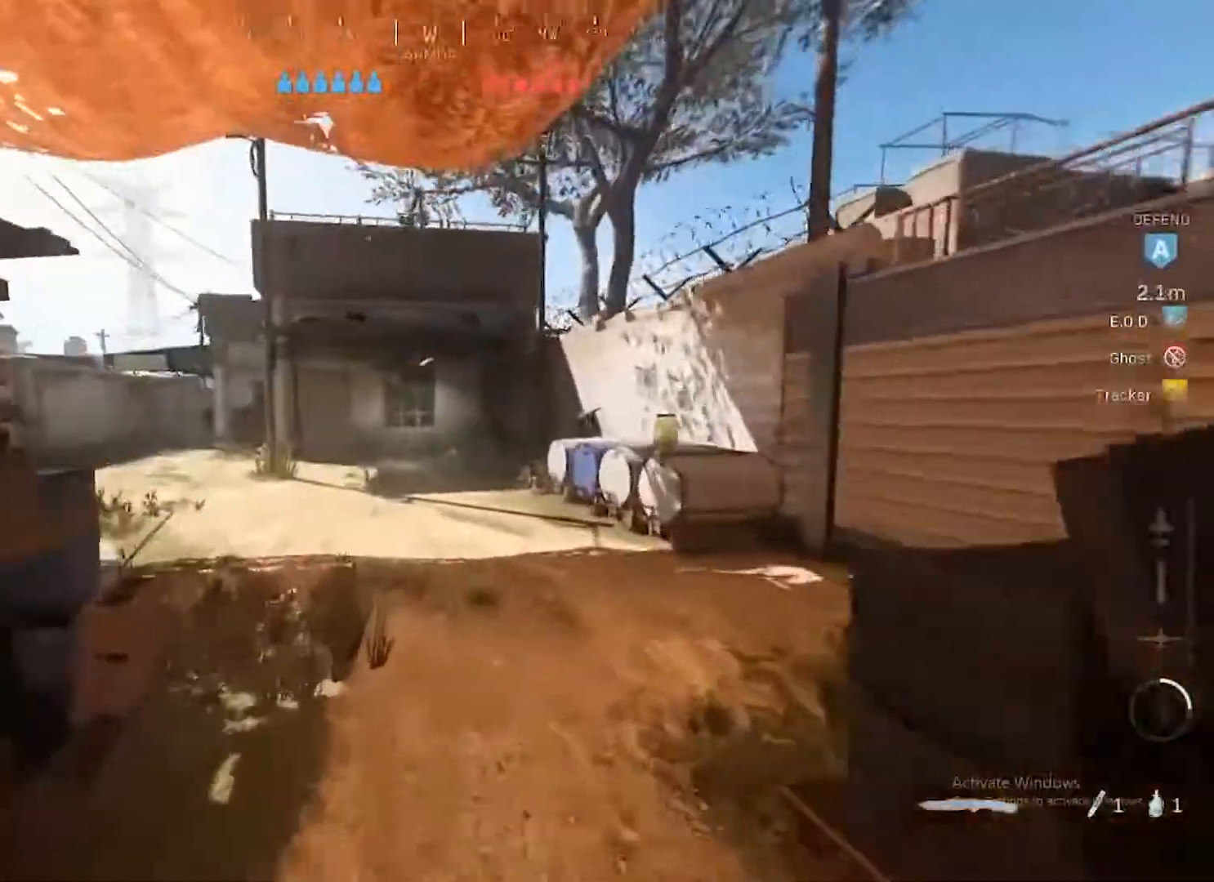
{"buttons": [], "left_stick": "up", "right_stick": "center", "events": [[50, "L3", "down"], [150, "L3", "up"], [150, "right_stick", "center"], [283, "L3", "down"], [367, "L3", "up"]]}
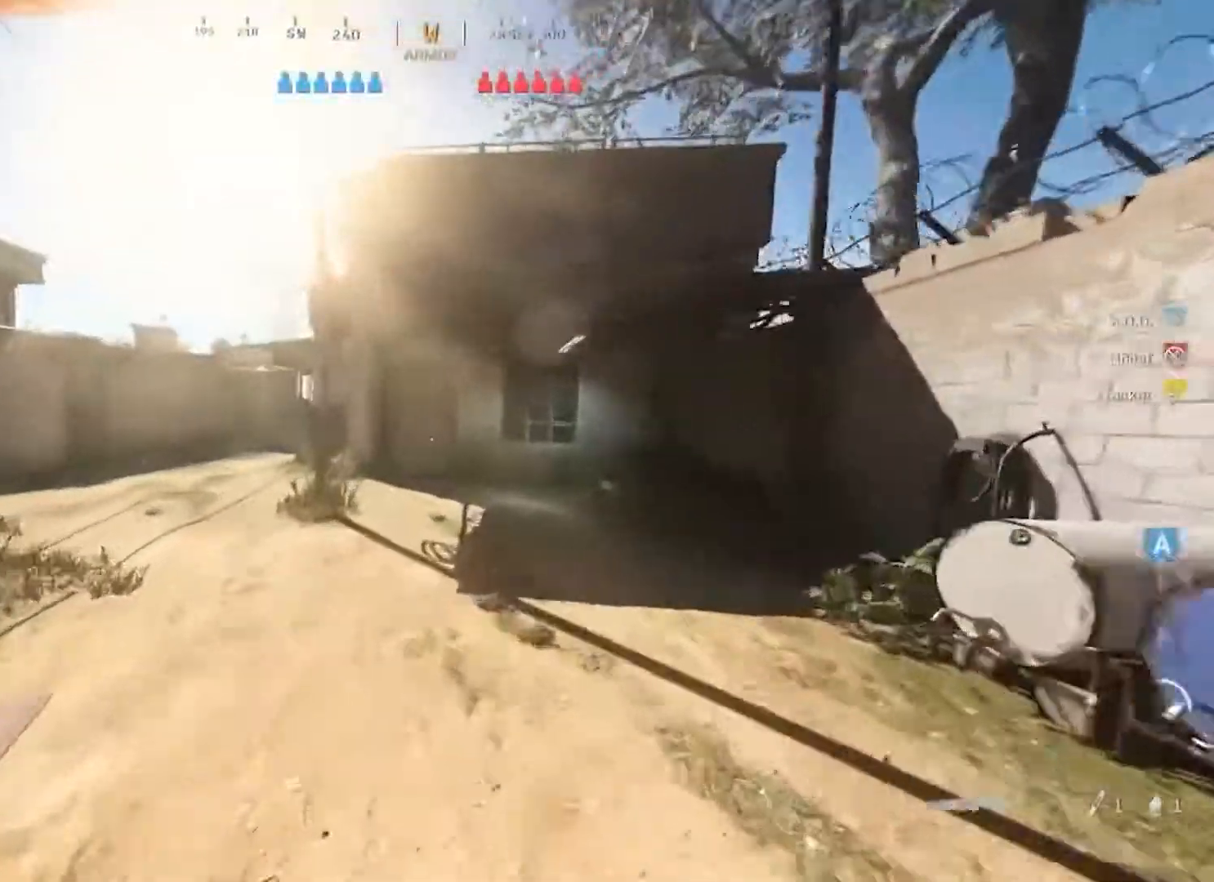
{"buttons": ["L3"], "left_stick": "up", "right_stick": "center", "events": [[17, "L3", "down"], [117, "L3", "up"], [267, "L3", "down"], [350, "L3", "up"], [500, "L3", "down"]]}
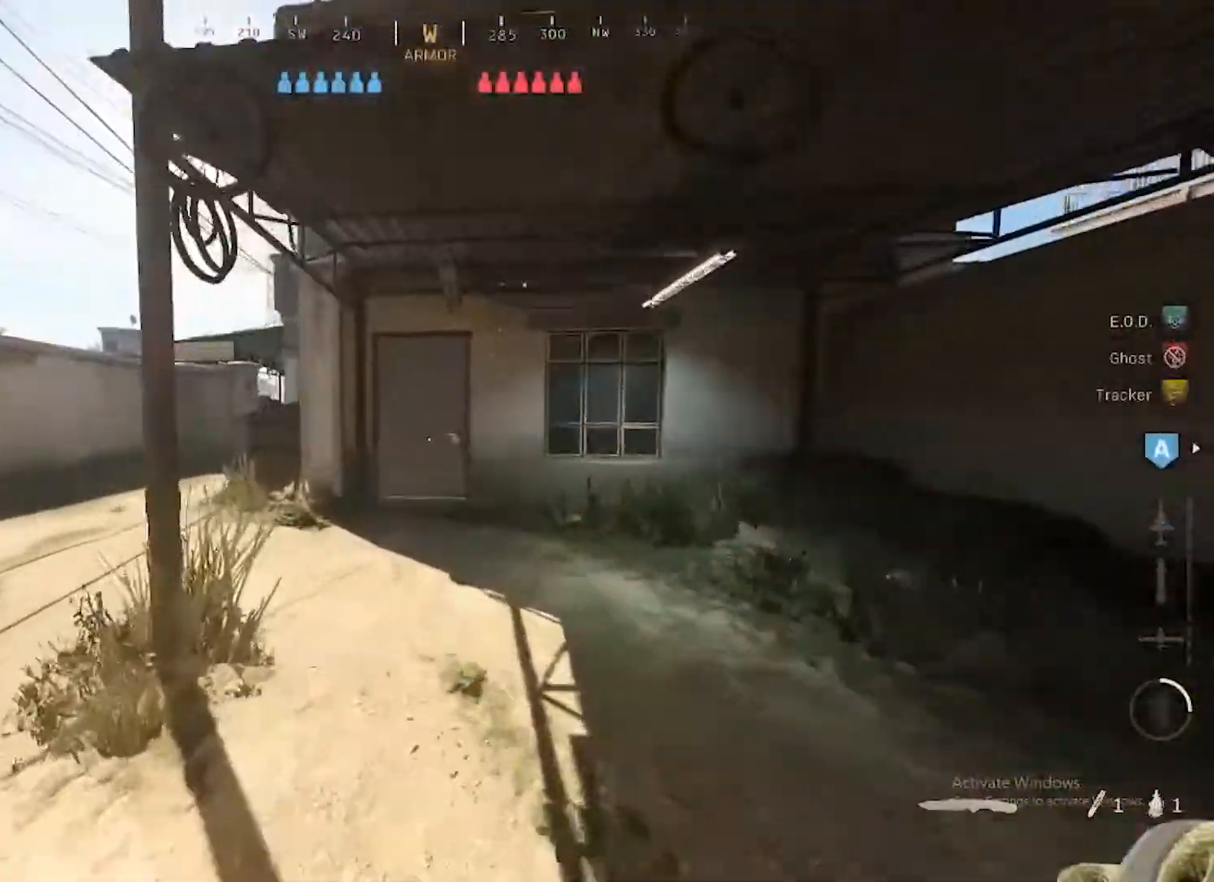
{"buttons": ["L3"], "left_stick": "up", "right_stick": "center", "events": [[100, "L3", "up"], [233, "L3", "down"], [317, "L3", "up"], [467, "L3", "down"]]}
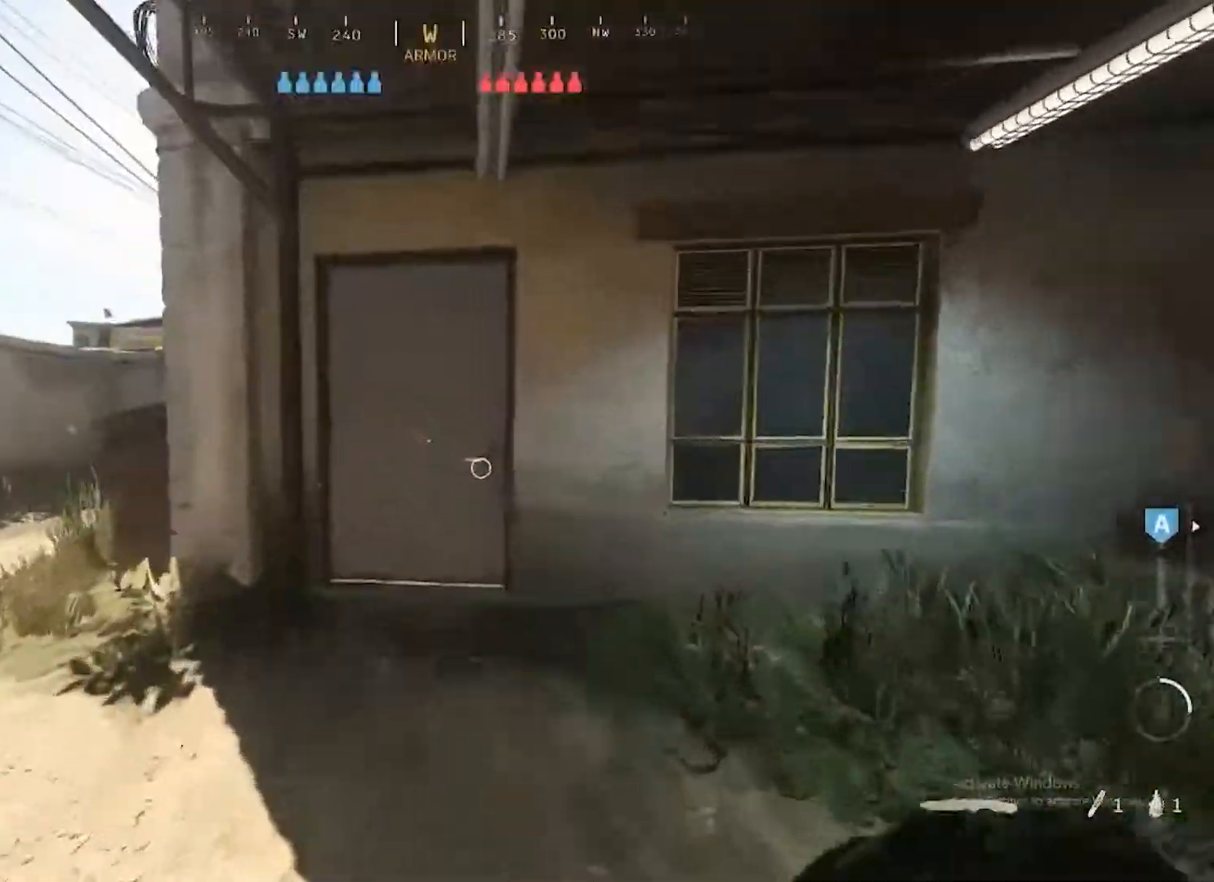
{"buttons": [], "left_stick": "up", "right_stick": "right", "events": [[83, "L3", "up"], [233, "L3", "down"], [350, "L3", "up"], [417, "right_stick", "right"]]}
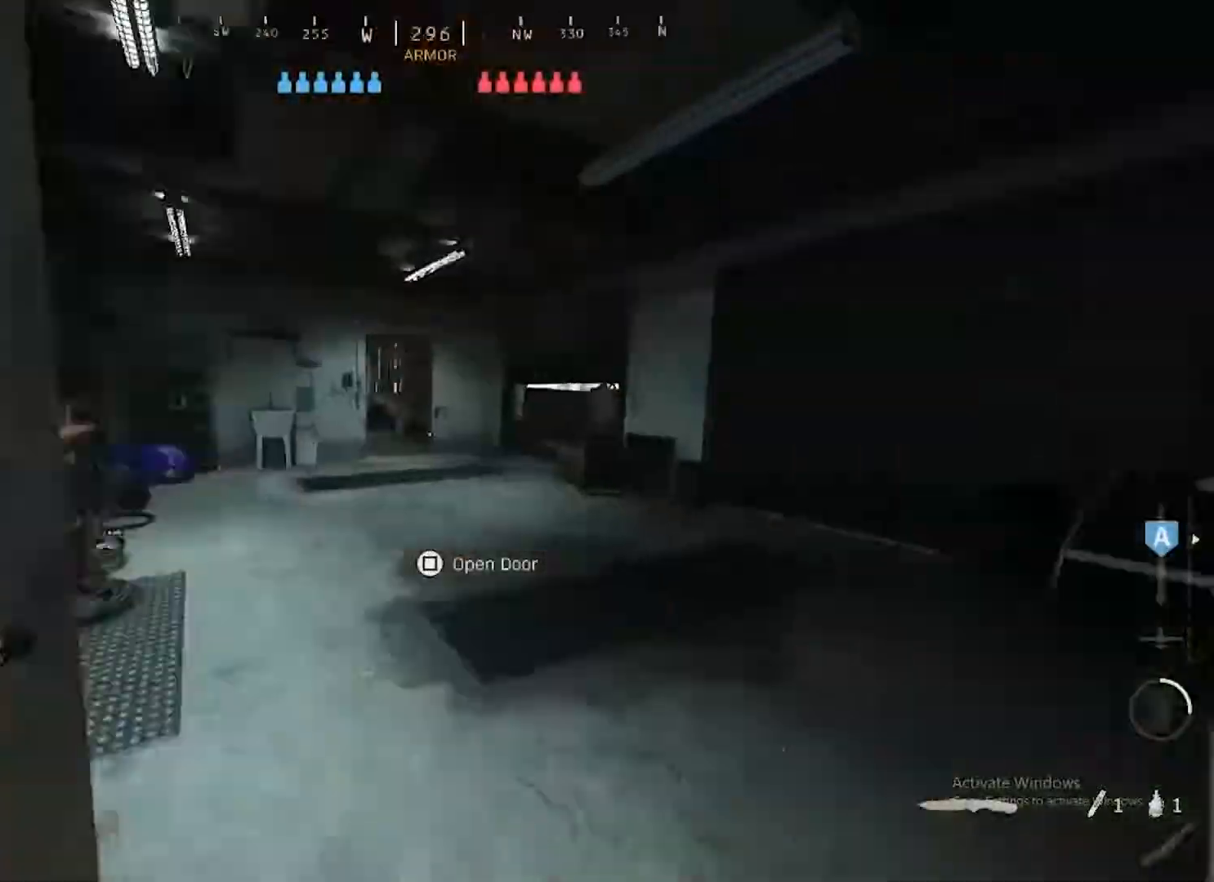
{"buttons": [], "left_stick": "up", "right_stick": "center", "events": [[33, "right_stick", "center"], [100, "L3", "down"], [117, "TRIANGLE", "down"], [217, "TRIANGLE", "up"], [233, "L3", "up"]]}
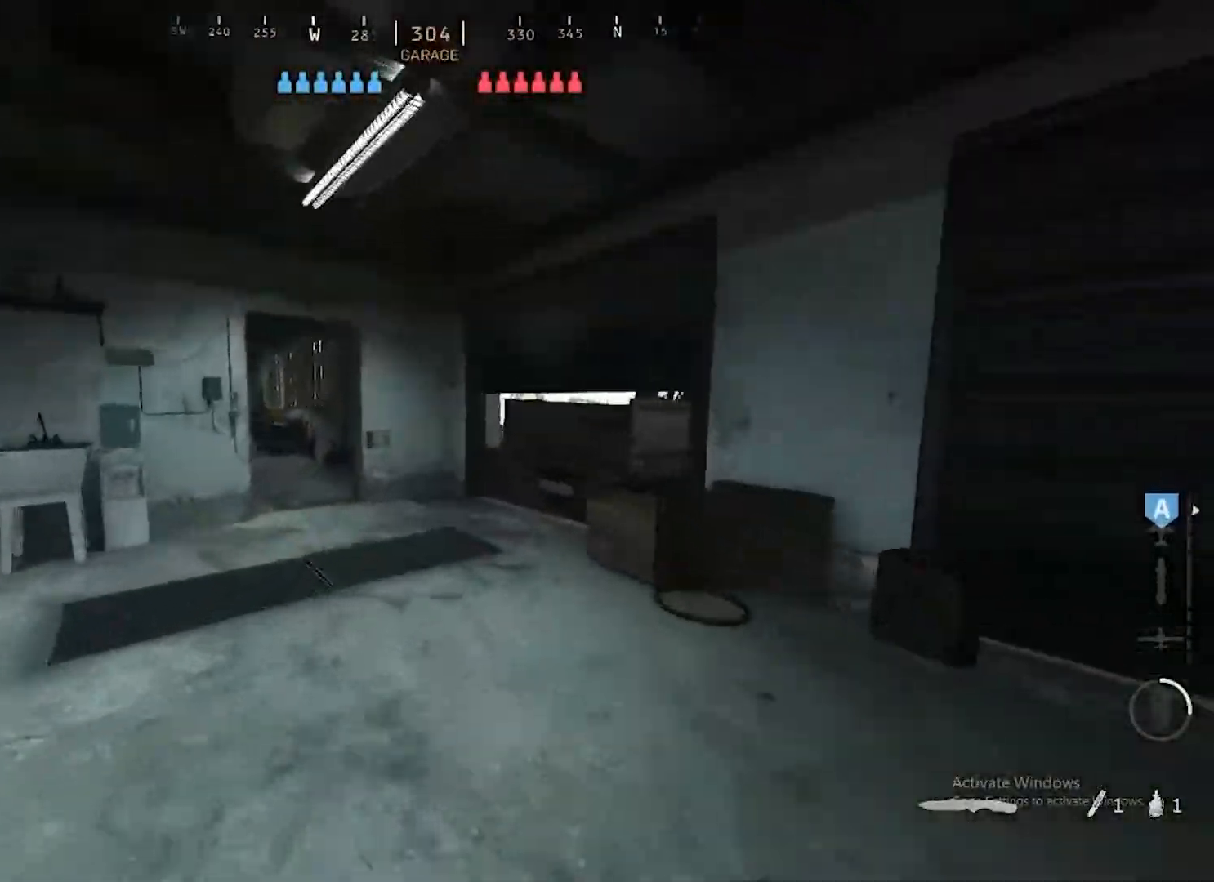
{"buttons": [], "left_stick": "up-right", "right_stick": "left", "events": [[367, "right_stick", "left"], [417, "left_stick", "up-right"]]}
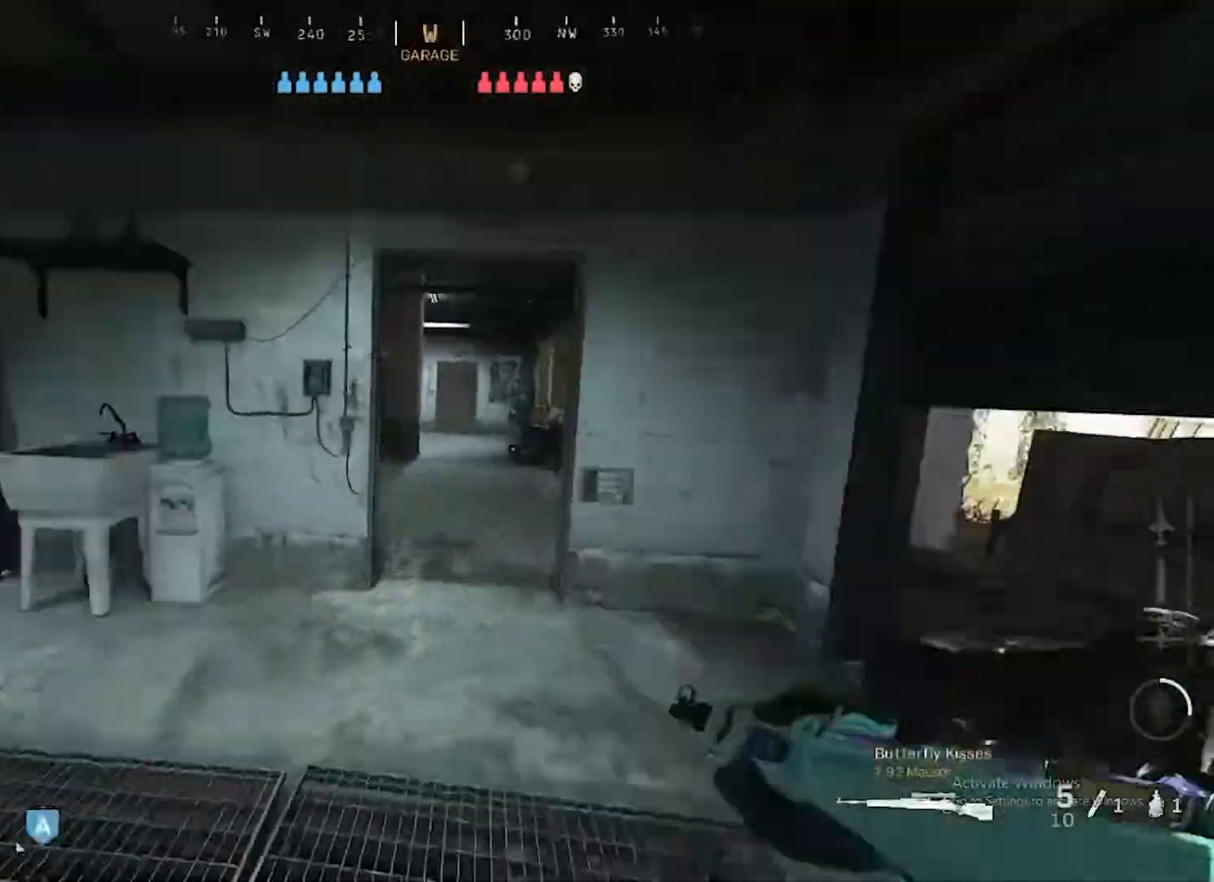
{"buttons": ["L2"], "left_stick": "left", "right_stick": "down", "events": [[33, "right_stick", "center"], [450, "L2", "down"], [450, "left_stick", "left"], [450, "right_stick", "down"]]}
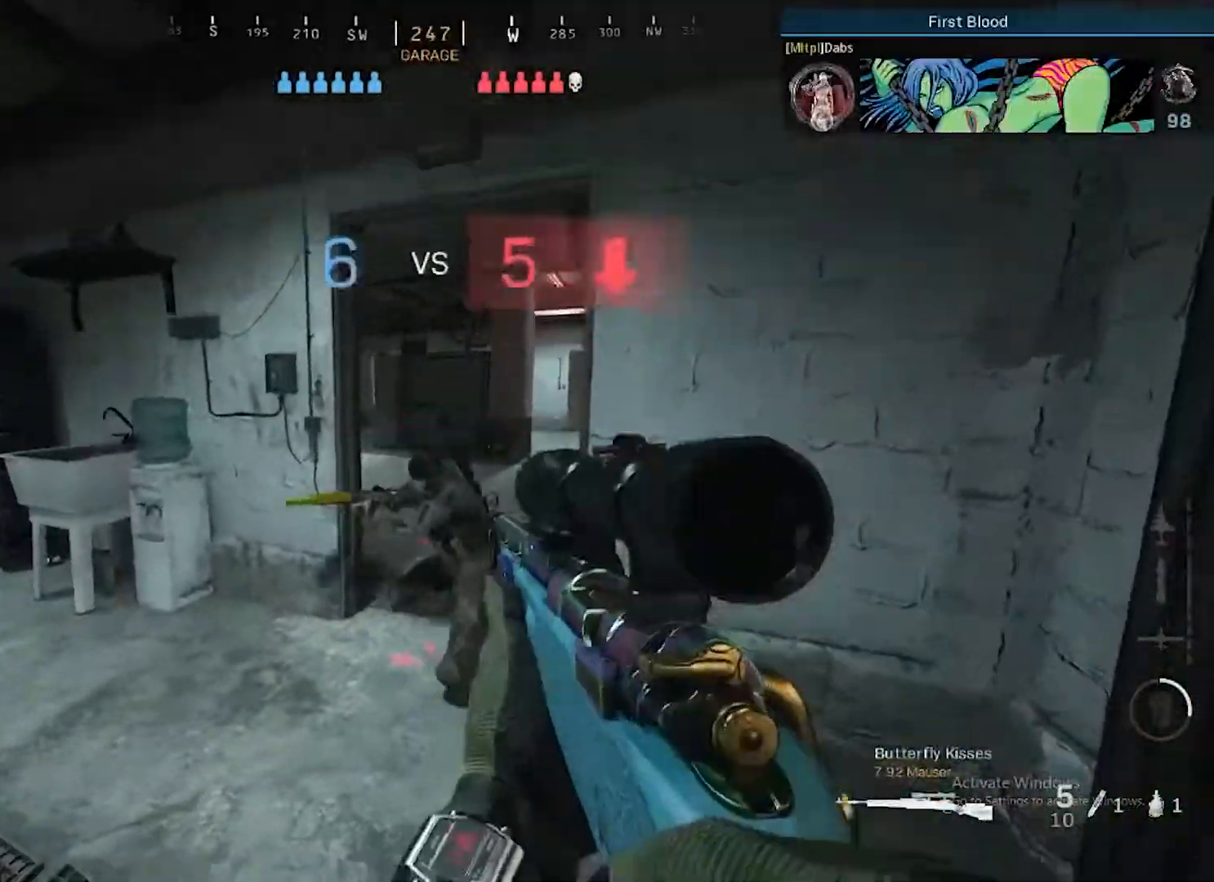
{"buttons": [], "left_stick": "up-left", "right_stick": "left", "events": [[167, "left_stick", "down"], [217, "L2", "up"], [233, "R2", "down"], [233, "right_stick", "up-right"], [283, "left_stick", "down-left"], [333, "R2", "up"], [467, "right_stick", "left"], [500, "left_stick", "up-left"]]}